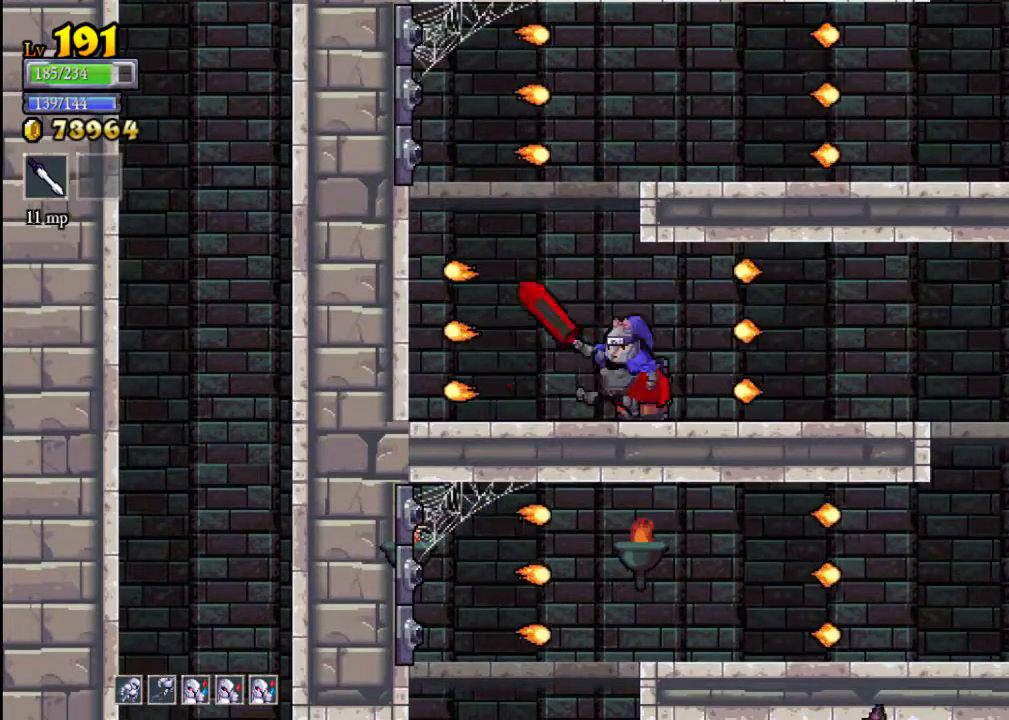
Gameplay with a controller (Xbox layout); each line is a JSON object with the inputs held at the frame after it. "events" lists button and stick changes between this image and that frame as [ms after this image, input, new state], when the widget could be followed in between. Not read: L3 R3 right_stick.
{"buttons": ["A"], "left_stick": "center", "events": [[200, "left_stick", "left"], [300, "A", "down"], [333, "left_stick", "center"]]}
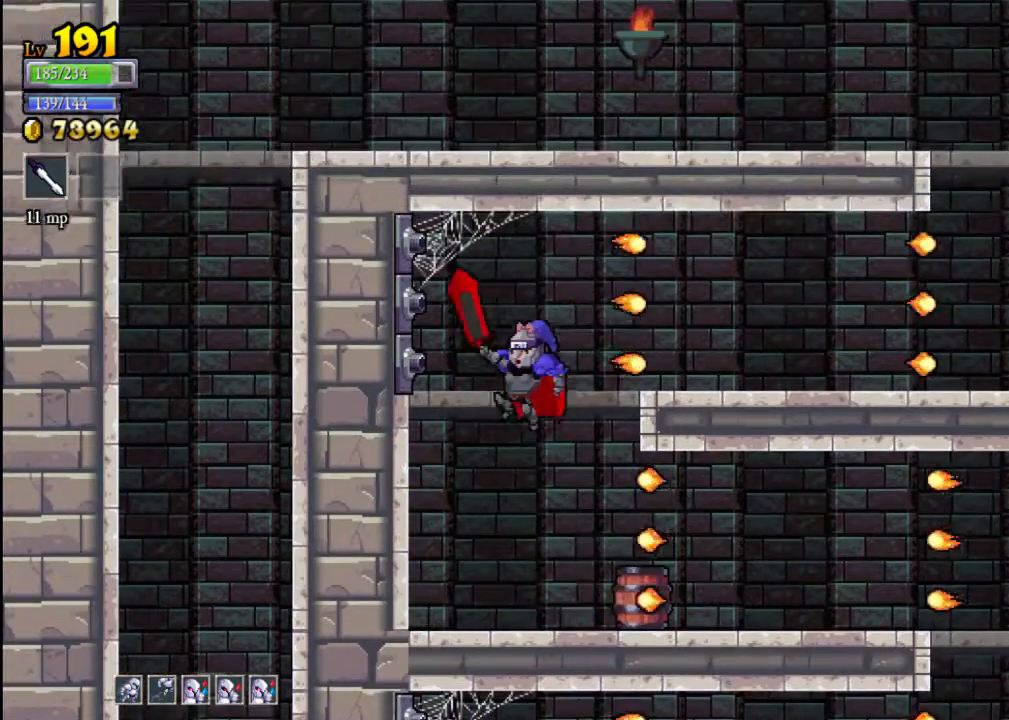
{"buttons": [], "left_stick": "center", "events": [[33, "left_stick", "right"], [67, "A", "up"], [133, "left_stick", "center"]]}
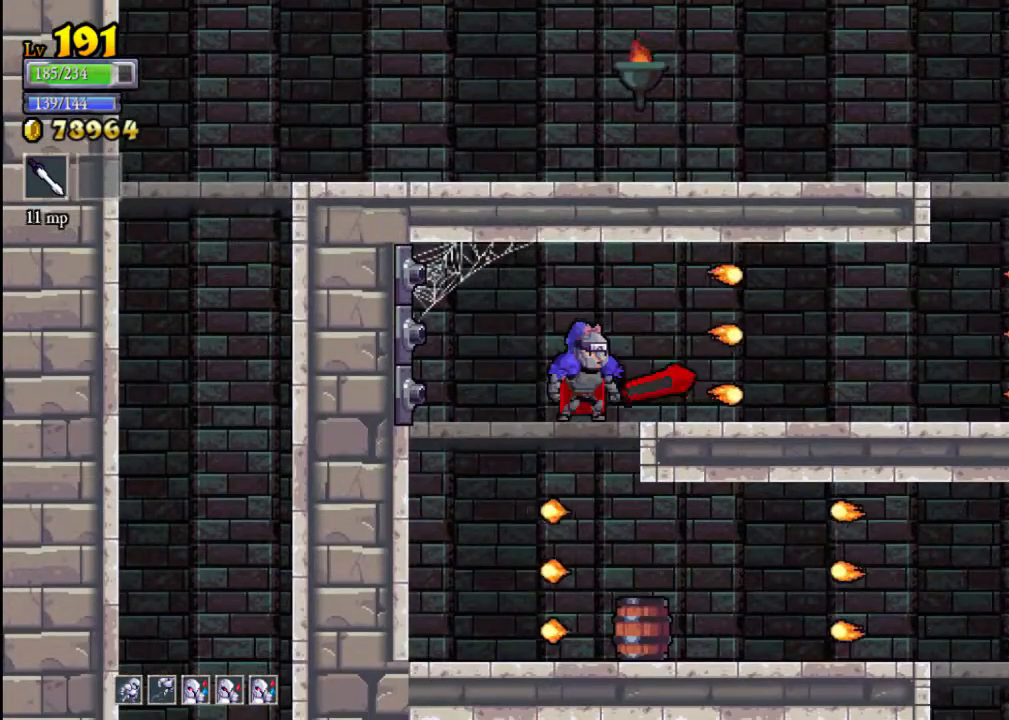
{"buttons": [], "left_stick": "center", "events": [[200, "Y", "down"], [300, "Y", "up"]]}
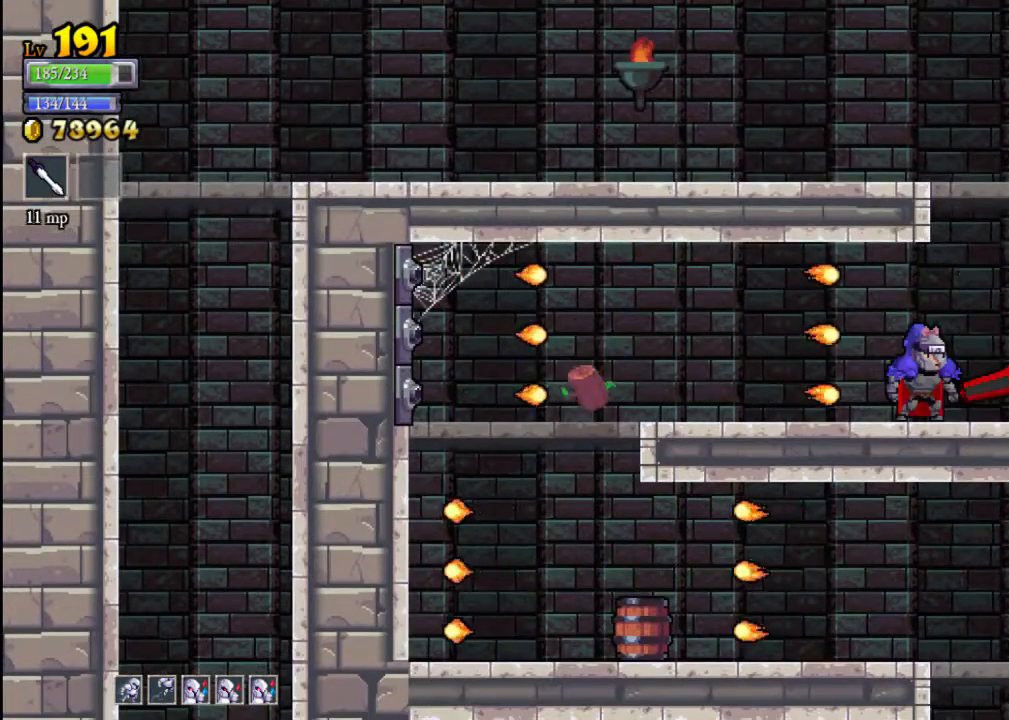
{"buttons": [], "left_stick": "right", "events": [[67, "A", "down"], [233, "left_stick", "right"], [367, "left_stick", "center"], [467, "A", "up"], [500, "left_stick", "right"]]}
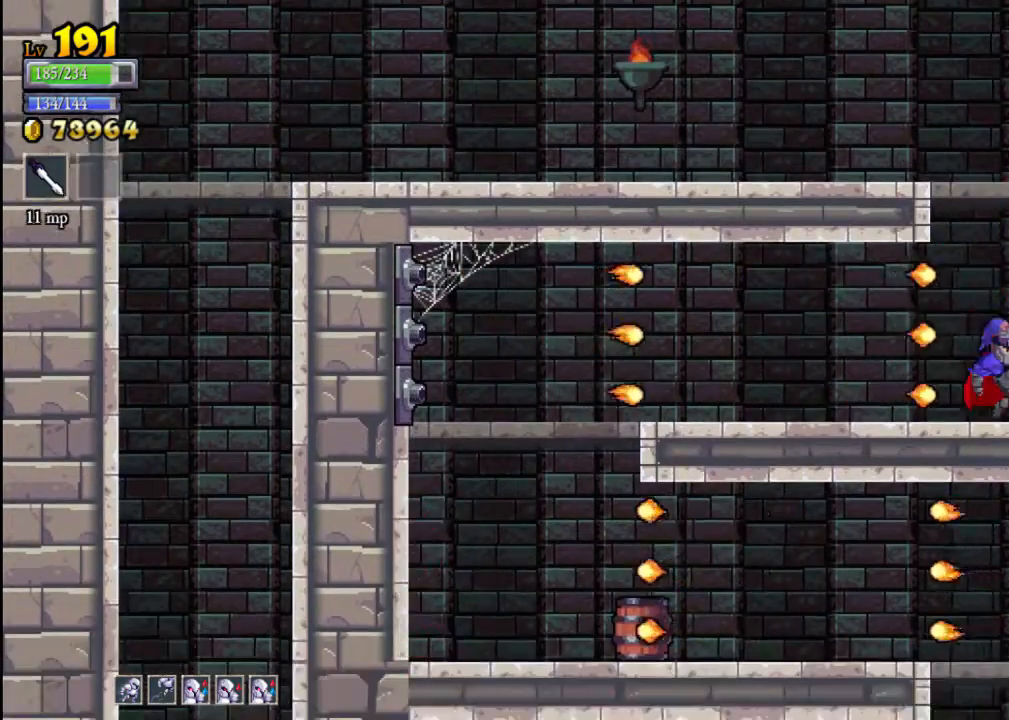
{"buttons": [], "left_stick": "left", "events": [[33, "A", "down"], [167, "left_stick", "center"], [300, "left_stick", "left"], [400, "A", "up"]]}
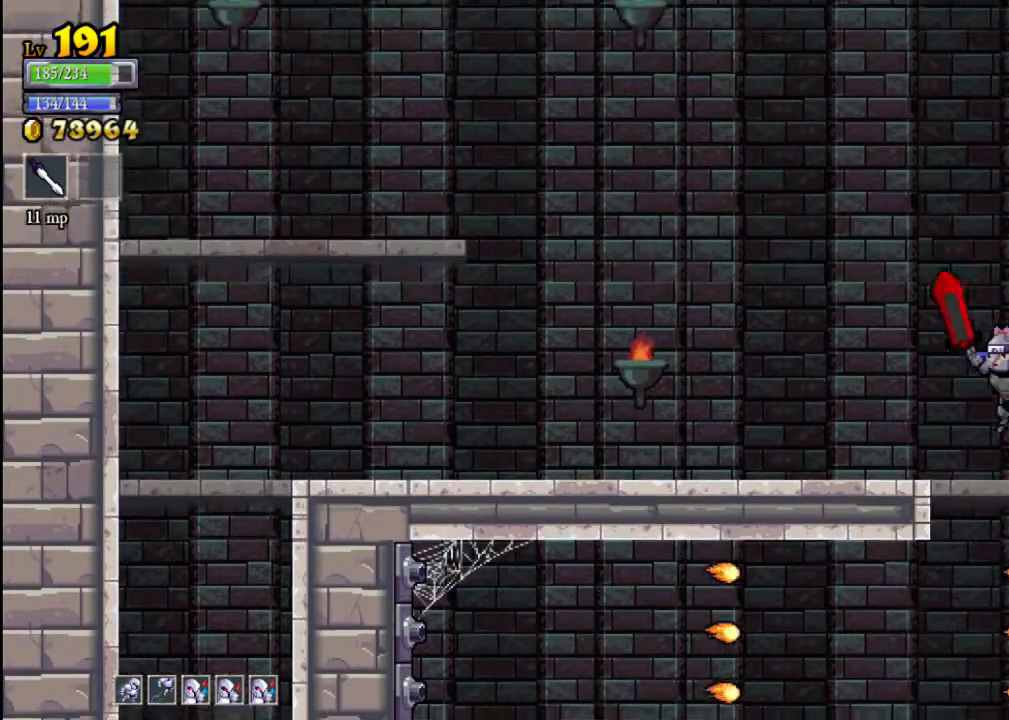
{"buttons": ["A"], "left_stick": "right", "events": [[33, "left_stick", "center"], [200, "A", "down"], [233, "left_stick", "right"]]}
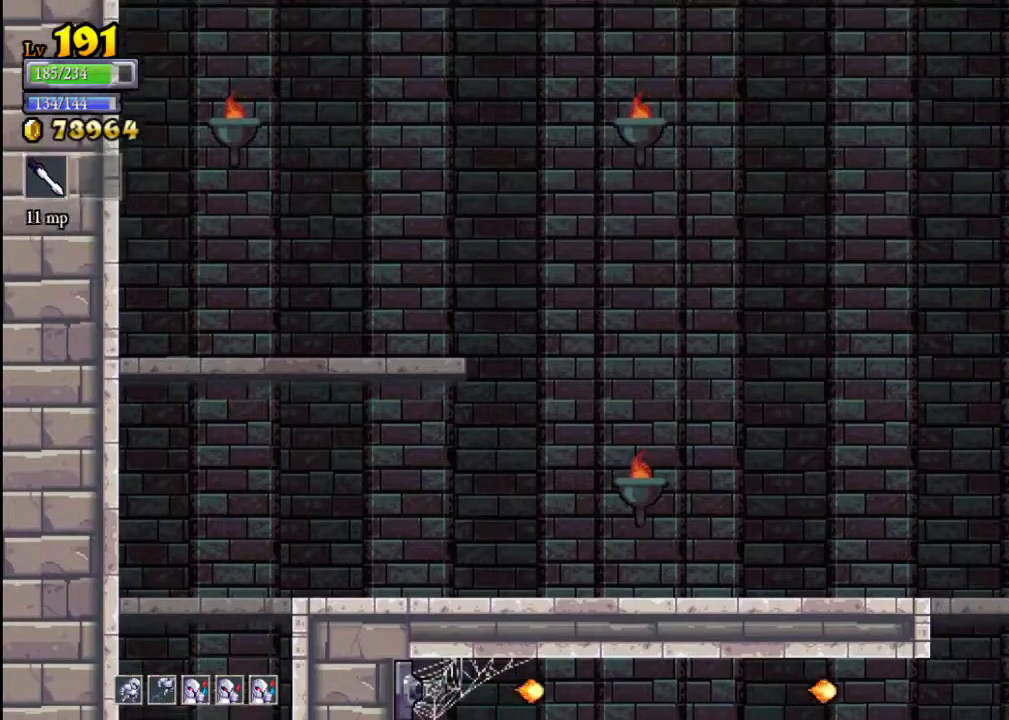
{"buttons": [], "left_stick": "right", "events": [[100, "A", "up"], [300, "A", "down"], [433, "A", "up"]]}
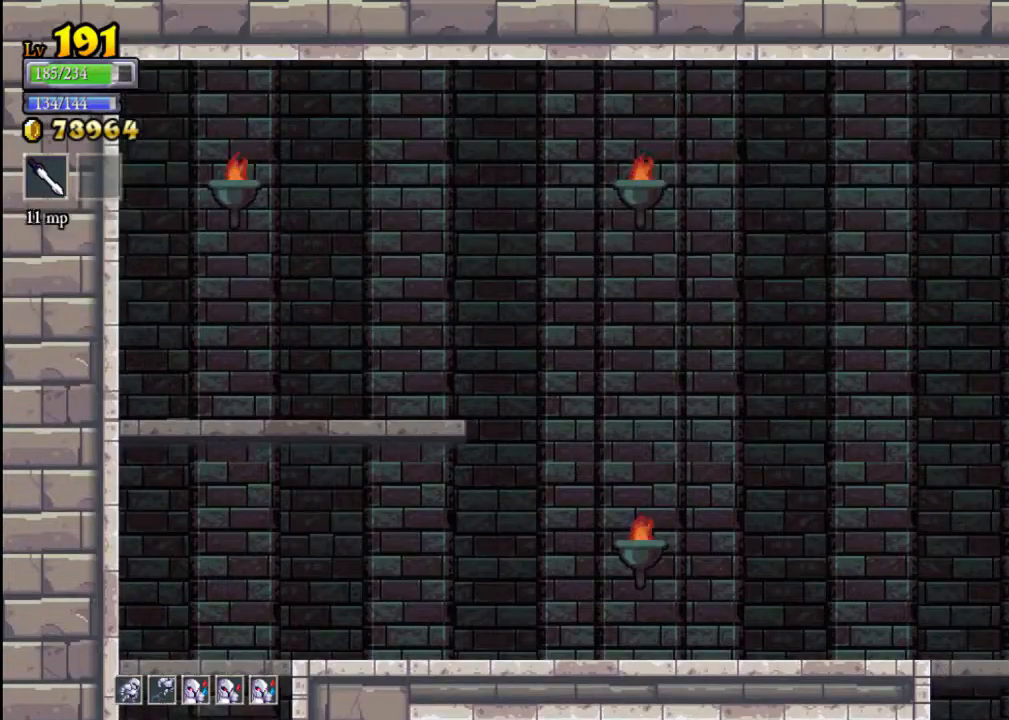
{"buttons": [], "left_stick": "right", "events": []}
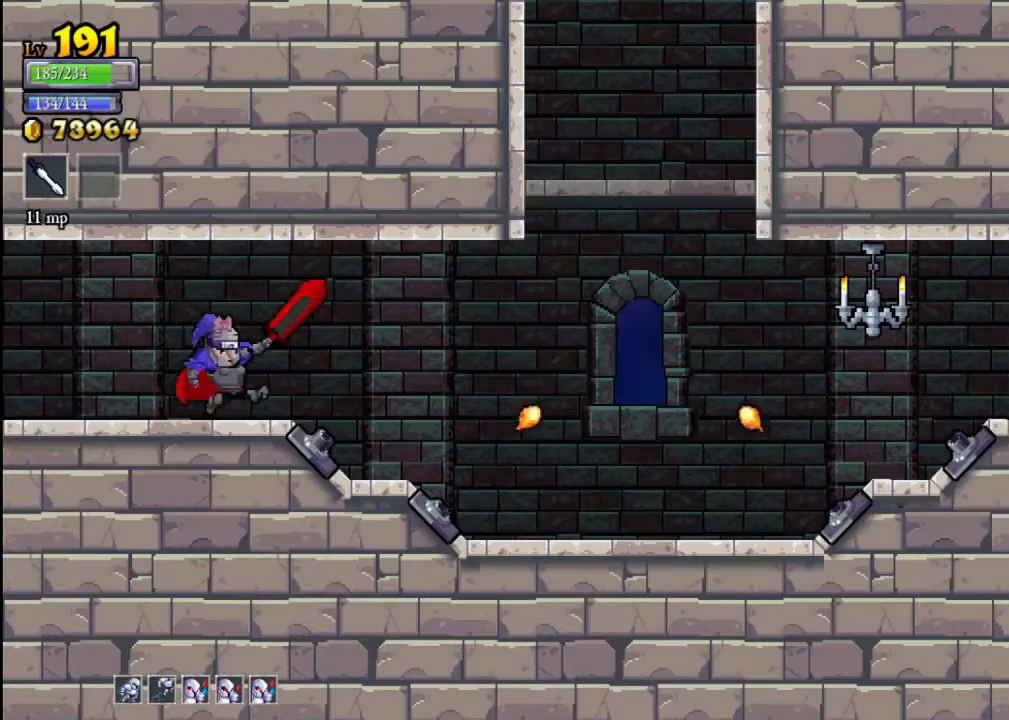
{"buttons": [], "left_stick": "right", "events": [[167, "A", "down"], [200, "left_stick", "center"], [267, "A", "up"], [300, "left_stick", "right"]]}
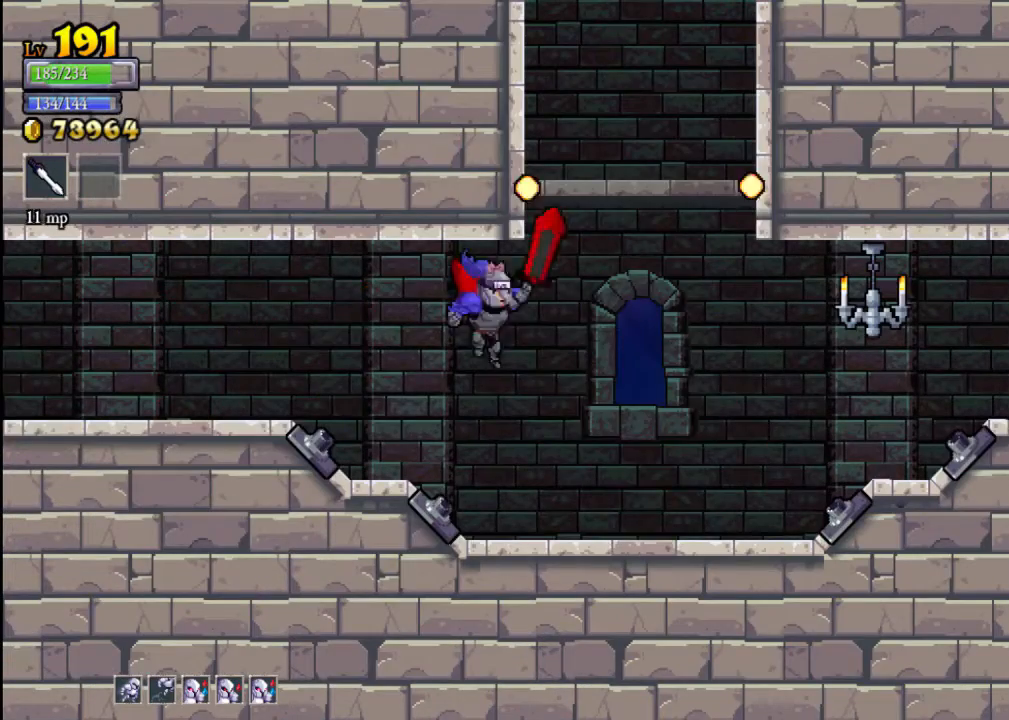
{"buttons": [], "left_stick": "right", "events": [[367, "A", "down"], [500, "A", "up"]]}
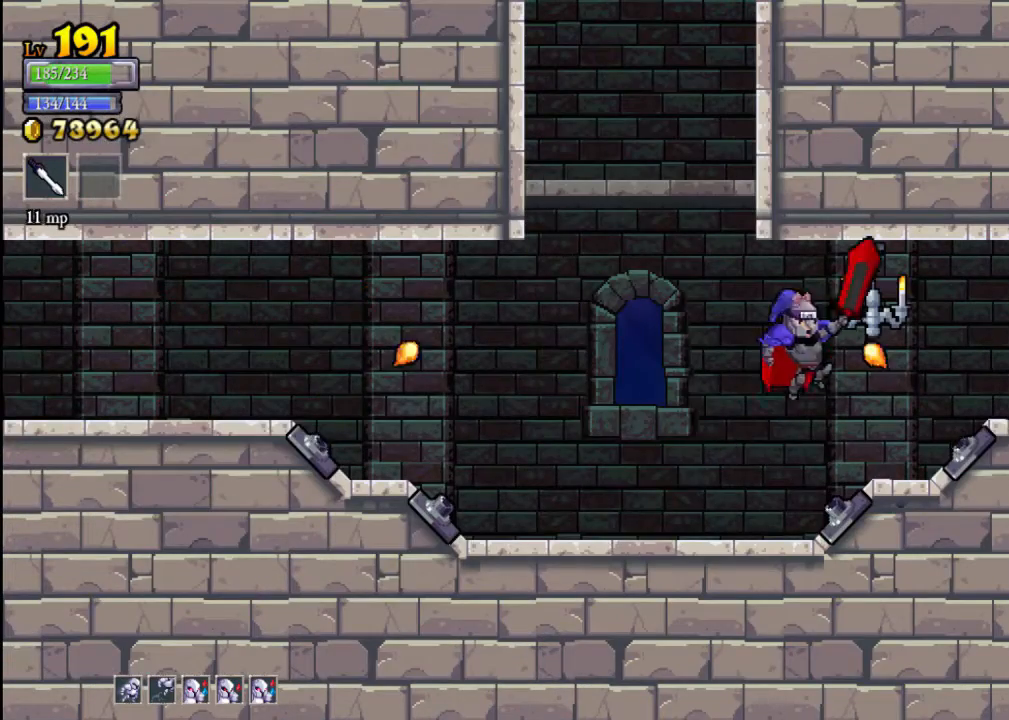
{"buttons": [], "left_stick": "right", "events": [[67, "Y", "down"], [200, "Y", "up"]]}
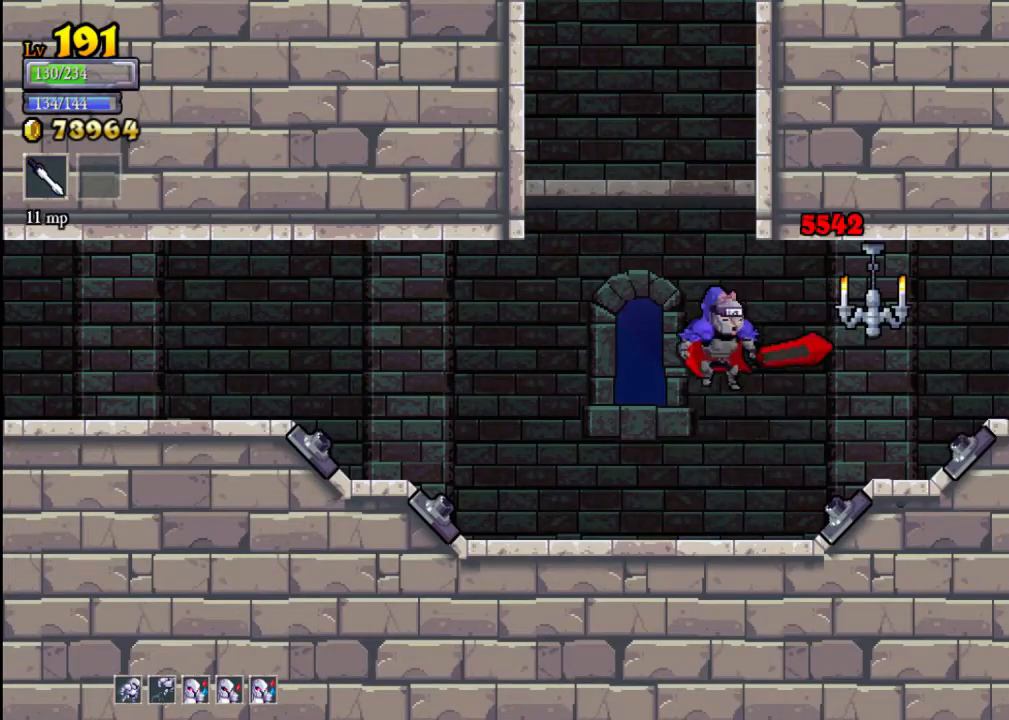
{"buttons": ["Y"], "left_stick": "right", "events": [[267, "A", "down"], [367, "A", "up"], [400, "Y", "down"]]}
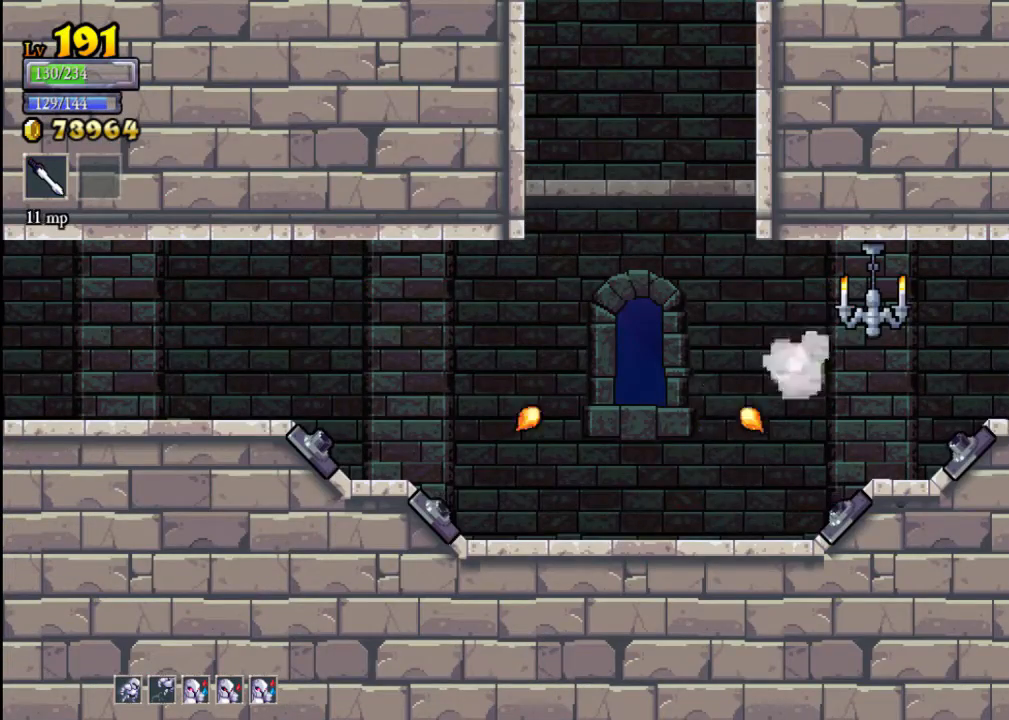
{"buttons": [], "left_stick": "right", "events": [[33, "Y", "up"]]}
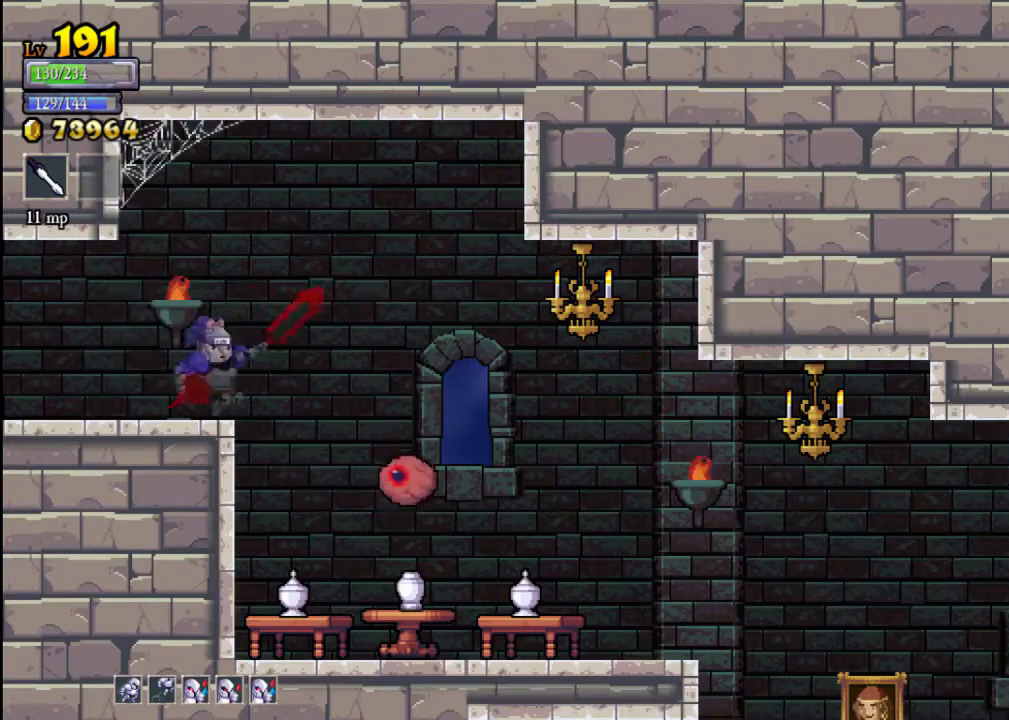
{"buttons": [], "left_stick": "right", "events": [[167, "X", "down"], [200, "left_stick", "center"], [267, "X", "up"], [267, "left_stick", "left"], [433, "left_stick", "right"]]}
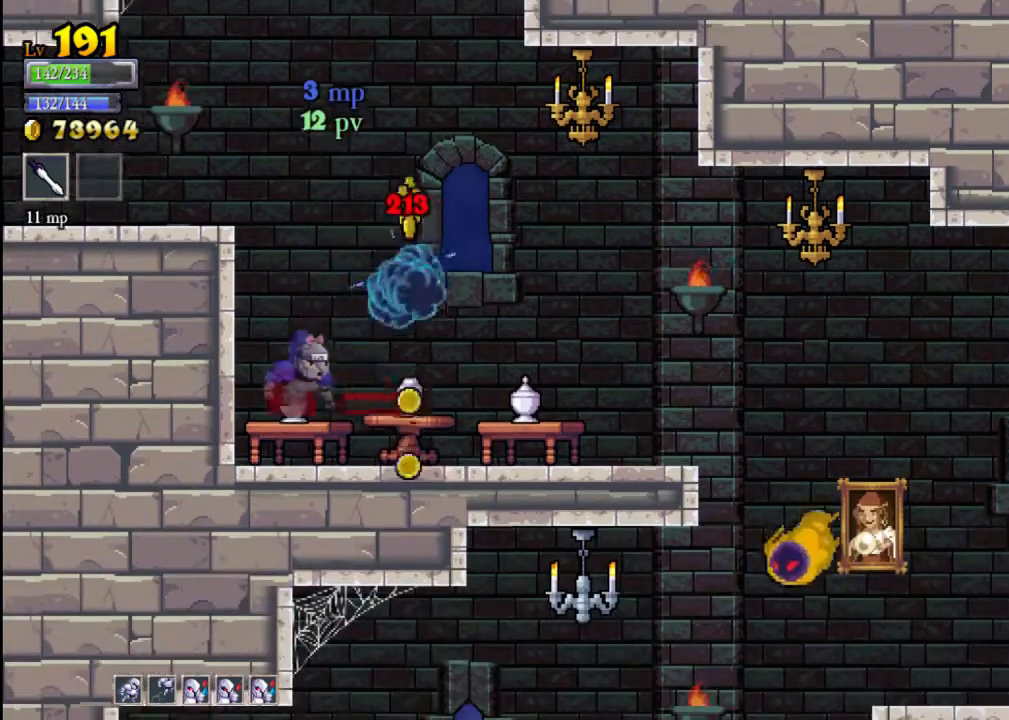
{"buttons": [], "left_stick": "center", "events": [[267, "X", "down"], [333, "X", "up"], [467, "left_stick", "center"]]}
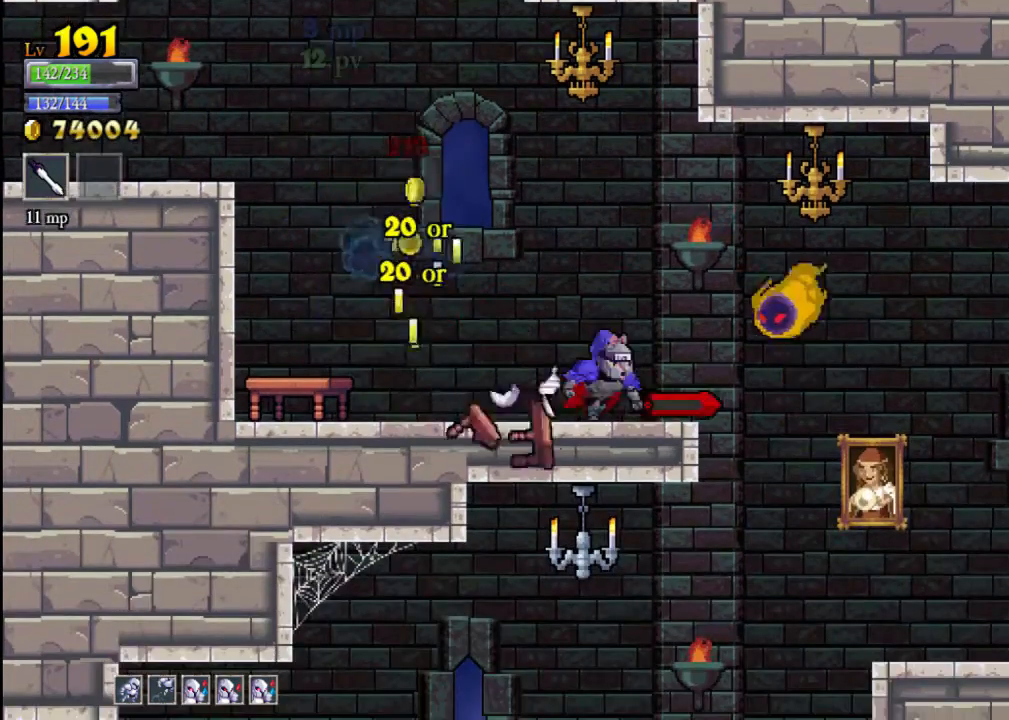
{"buttons": [], "left_stick": "left", "events": [[133, "left_stick", "up-right"], [167, "A", "down"], [200, "X", "down"], [233, "A", "up"], [233, "X", "up"], [233, "left_stick", "center"], [300, "left_stick", "left"]]}
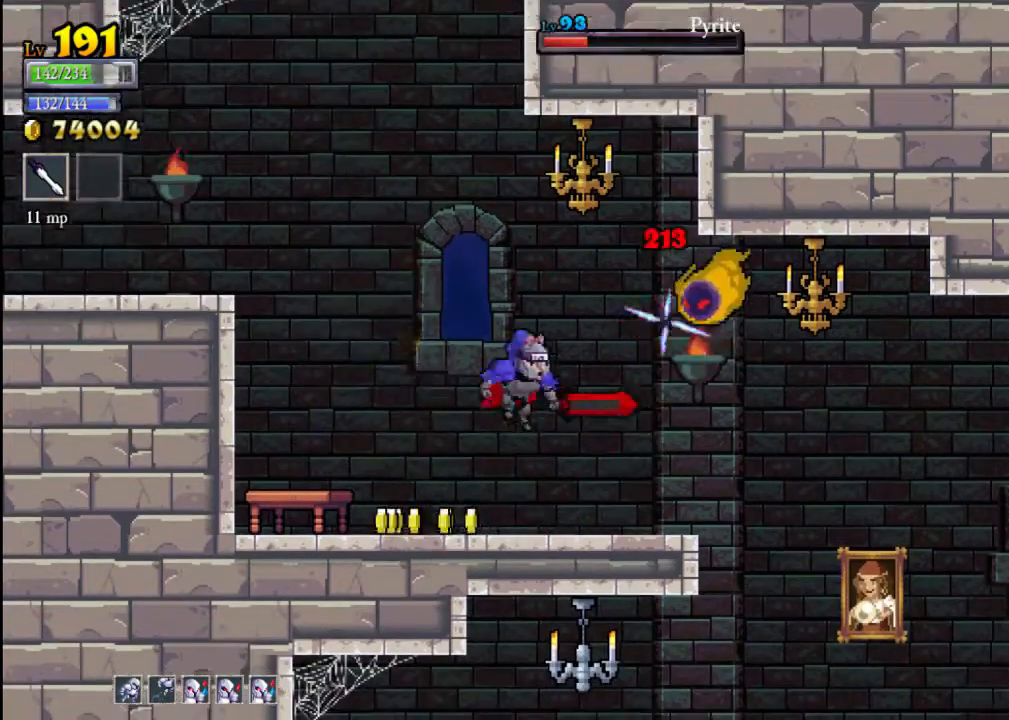
{"buttons": ["A", "X"], "left_stick": "right", "events": [[133, "left_stick", "center"], [233, "left_stick", "right"], [367, "A", "down"], [467, "X", "down"]]}
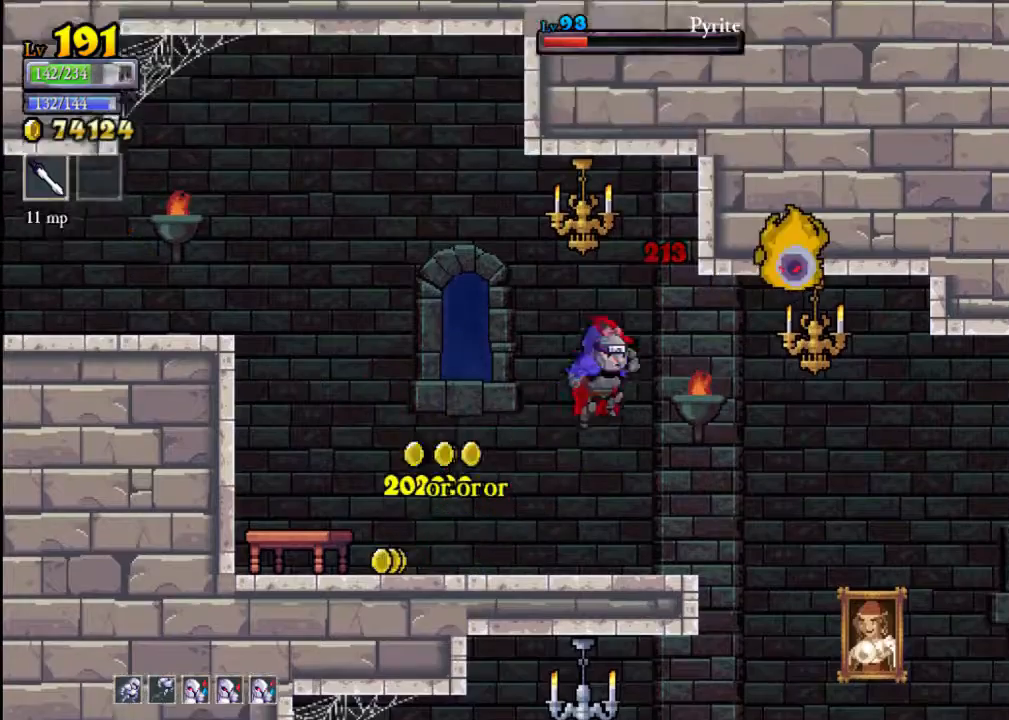
{"buttons": ["A"], "left_stick": "center", "events": [[133, "A", "up"], [167, "X", "up"], [167, "left_stick", "center"], [233, "left_stick", "left"], [500, "A", "down"], [500, "left_stick", "center"]]}
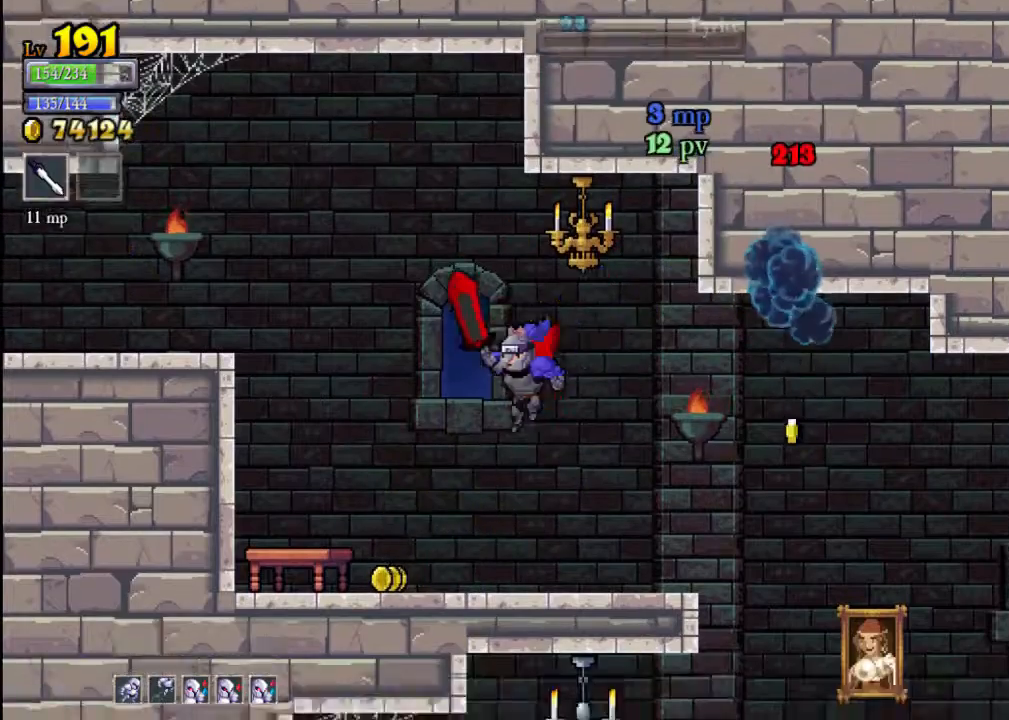
{"buttons": [], "left_stick": "center", "events": [[67, "X", "down"], [67, "left_stick", "right"], [133, "A", "up"], [133, "X", "up"], [200, "left_stick", "left"], [300, "left_stick", "center"]]}
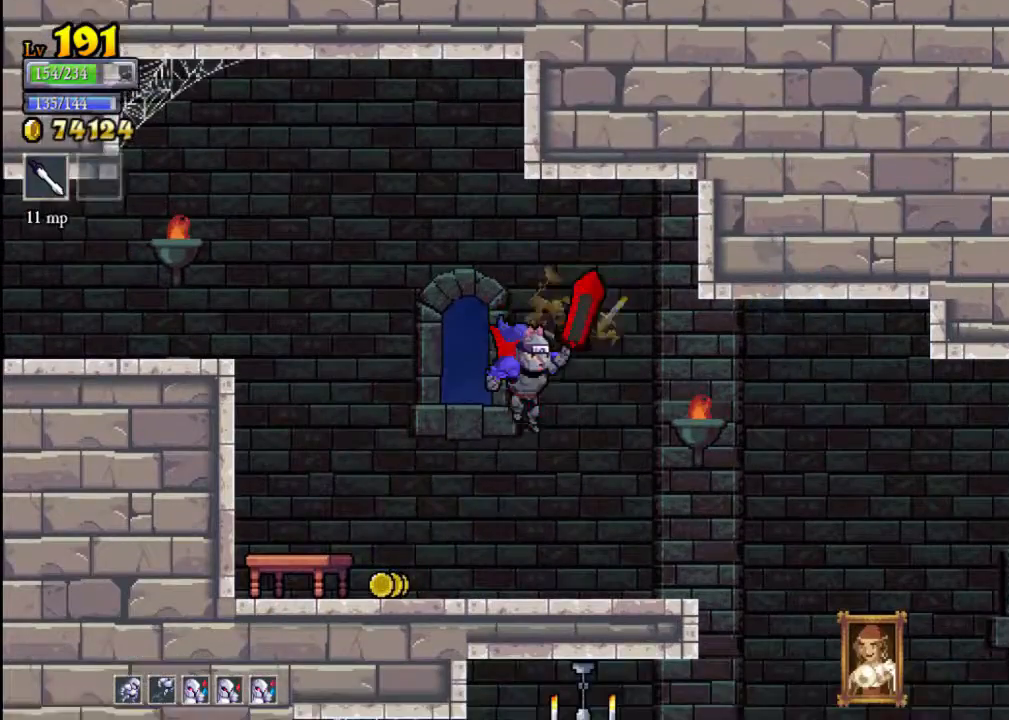
{"buttons": [], "left_stick": "left", "events": [[67, "left_stick", "left"], [133, "X", "down"], [267, "X", "up"]]}
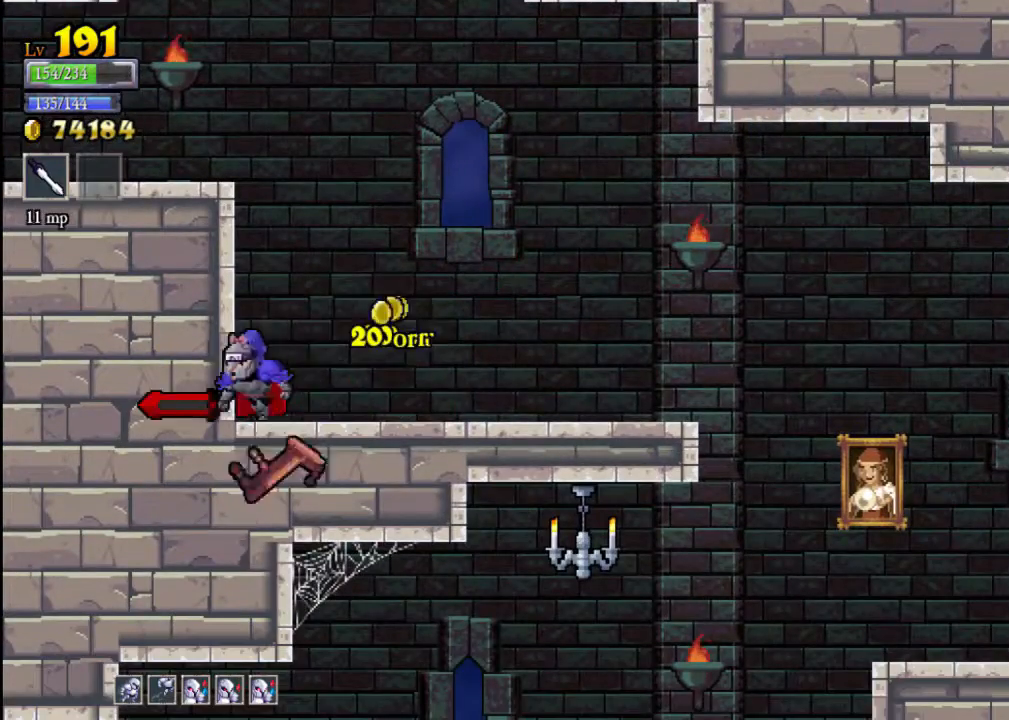
{"buttons": [], "left_stick": "right", "events": [[67, "left_stick", "right"], [267, "R2", "down"], [467, "R2", "up"]]}
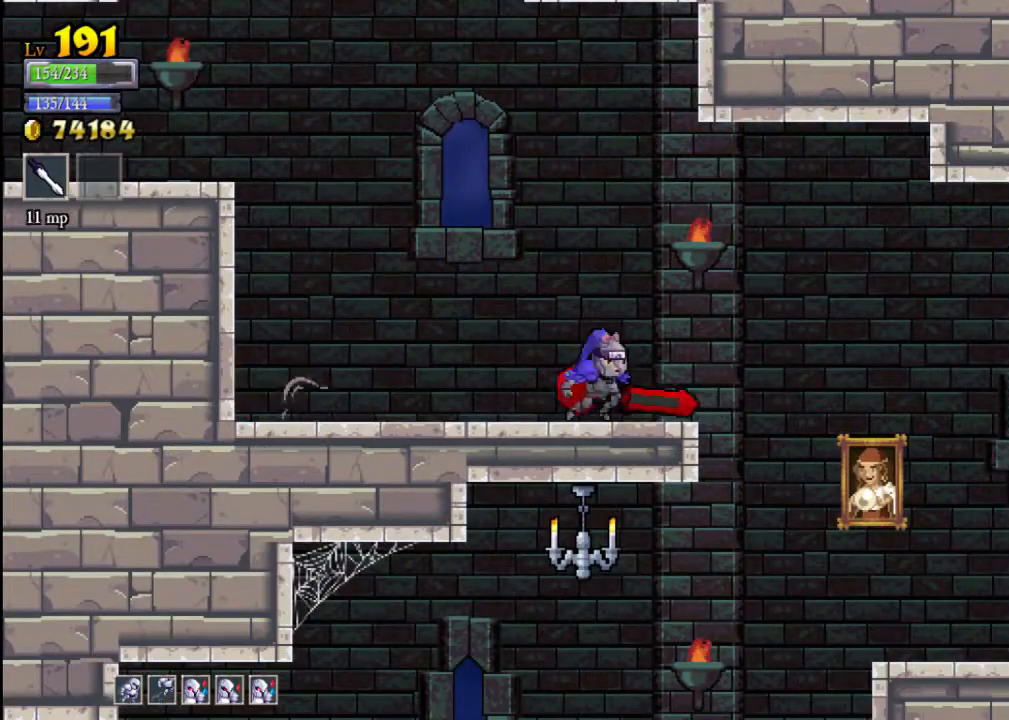
{"buttons": [], "left_stick": "center", "events": [[67, "X", "down"], [167, "left_stick", "center"], [233, "left_stick", "right"], [300, "X", "up"], [500, "left_stick", "center"]]}
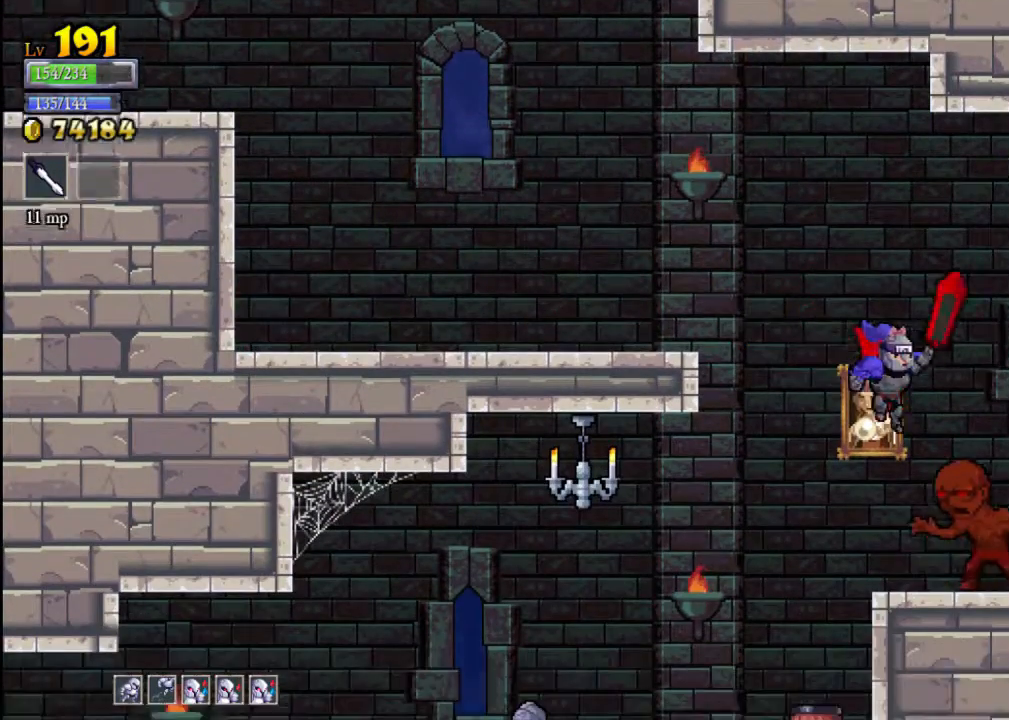
{"buttons": [], "left_stick": "center", "events": [[100, "X", "down"], [200, "X", "up"]]}
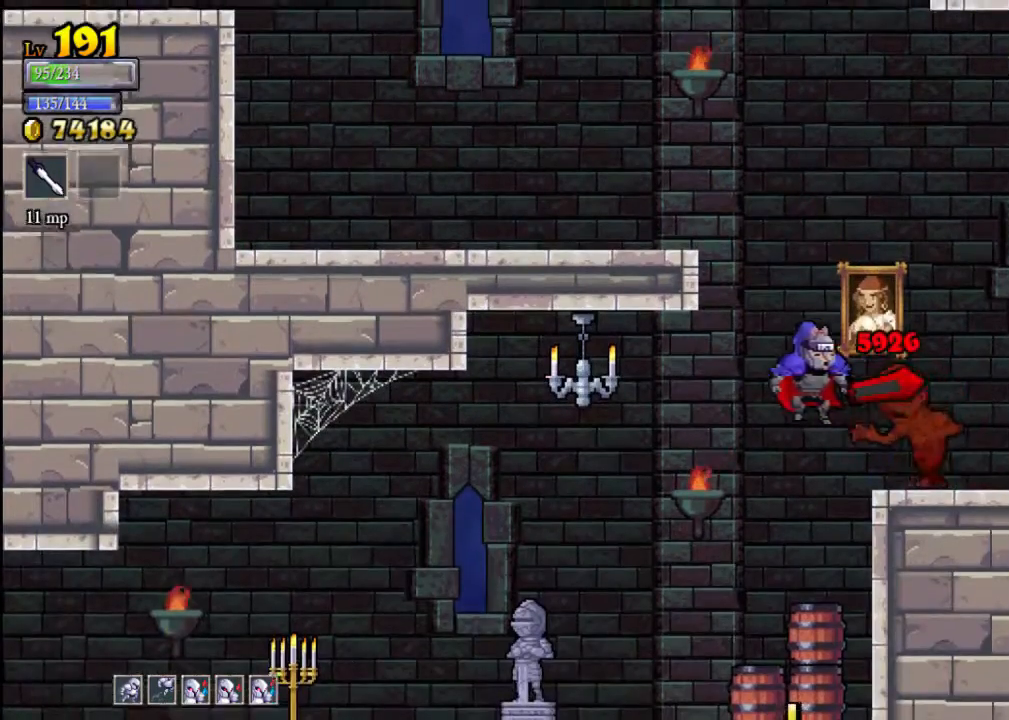
{"buttons": [], "left_stick": "center", "events": []}
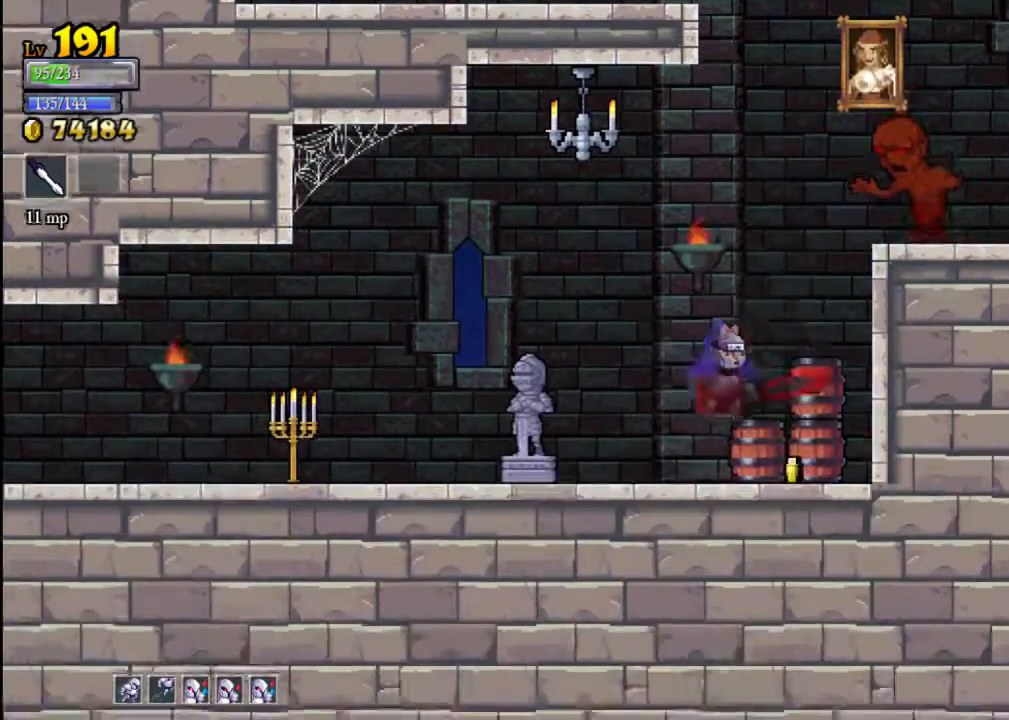
{"buttons": [], "left_stick": "center", "events": [[67, "A", "down"], [67, "X", "down"], [67, "left_stick", "right"], [167, "A", "up"], [167, "X", "up"], [200, "left_stick", "center"]]}
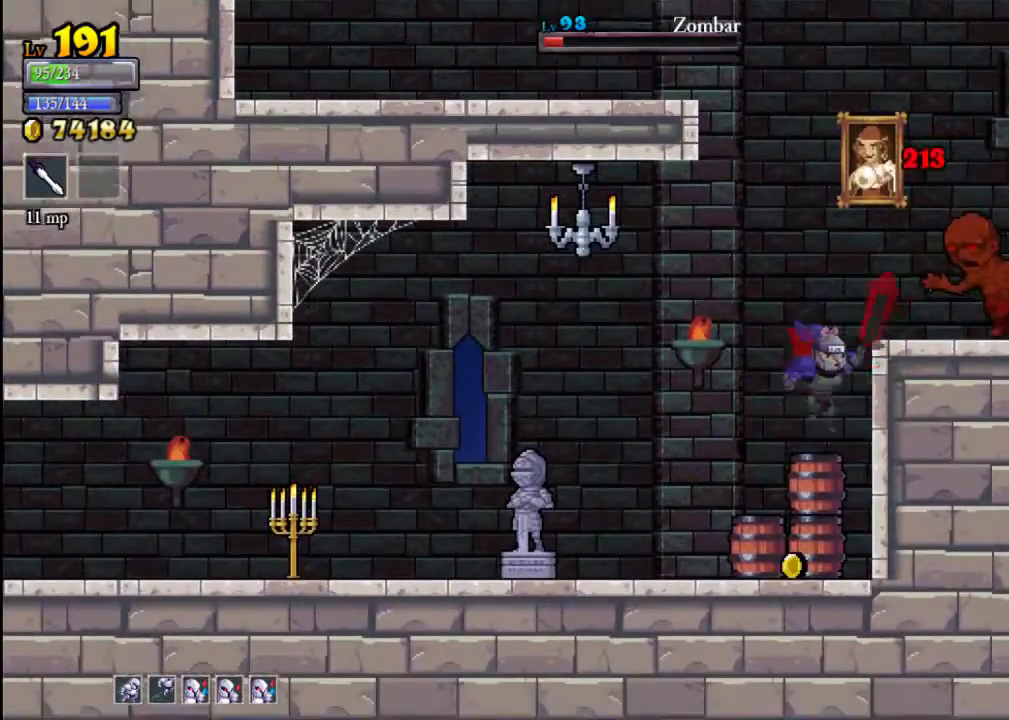
{"buttons": [], "left_stick": "center", "events": [[100, "A", "down"], [100, "X", "down"], [133, "left_stick", "right"], [200, "A", "up"], [200, "X", "up"], [233, "left_stick", "center"]]}
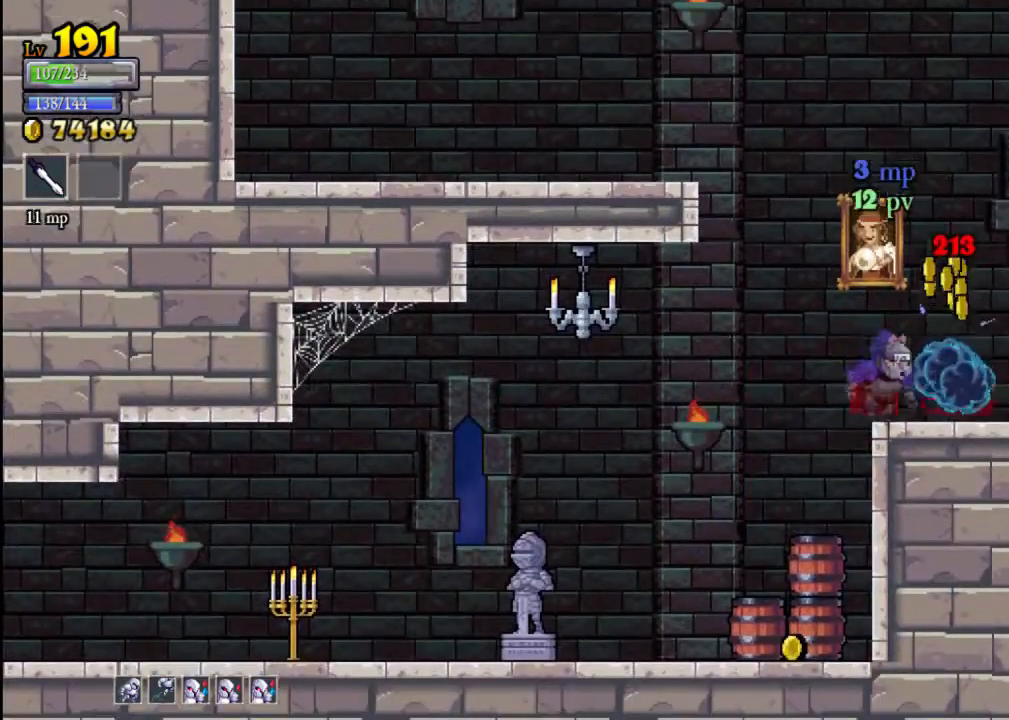
{"buttons": ["A", "X"], "left_stick": "right", "events": [[167, "A", "down"], [267, "X", "down"], [333, "left_stick", "right"]]}
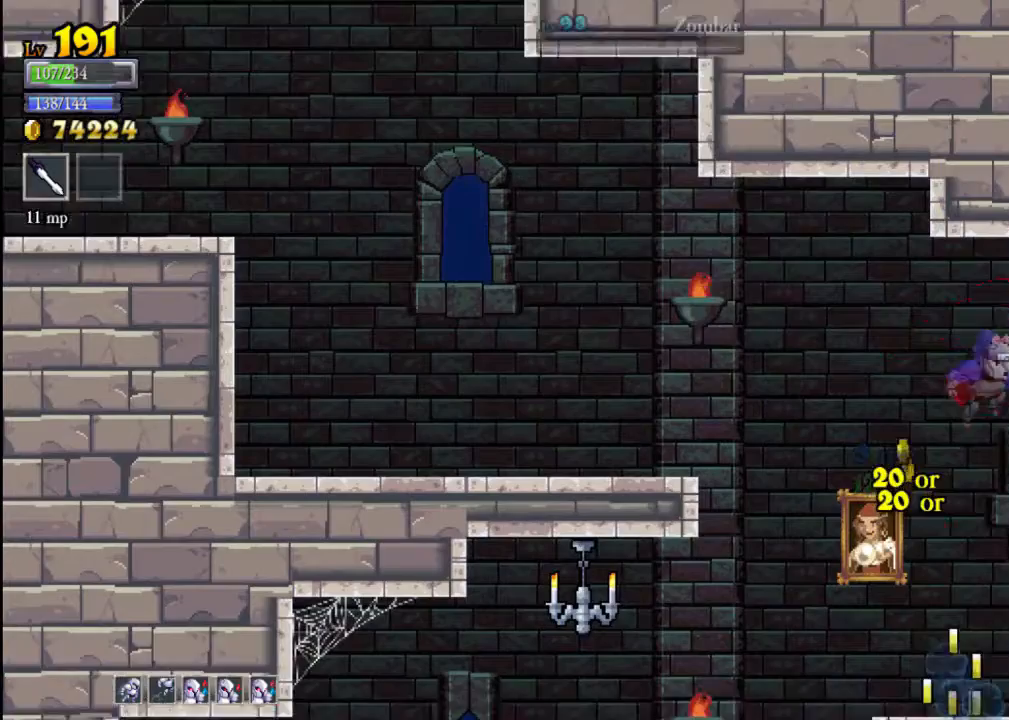
{"buttons": [], "left_stick": "left", "events": [[67, "X", "up"], [67, "left_stick", "center"], [100, "A", "up"], [400, "left_stick", "left"]]}
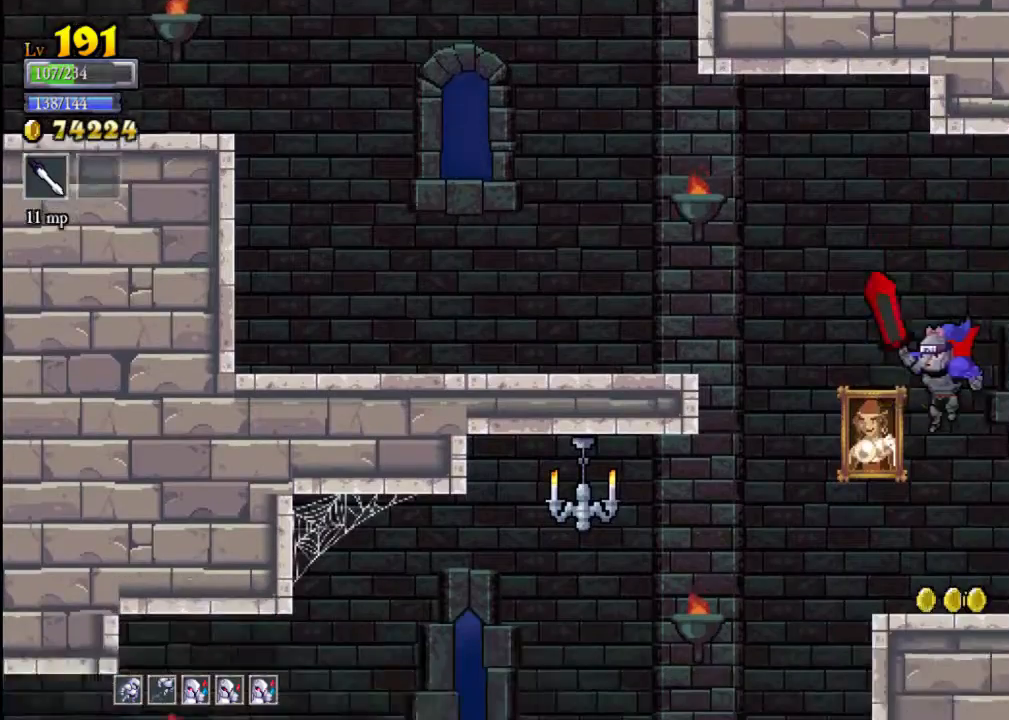
{"buttons": [], "left_stick": "up", "events": [[67, "left_stick", "center"], [267, "left_stick", "right"], [500, "left_stick", "up"]]}
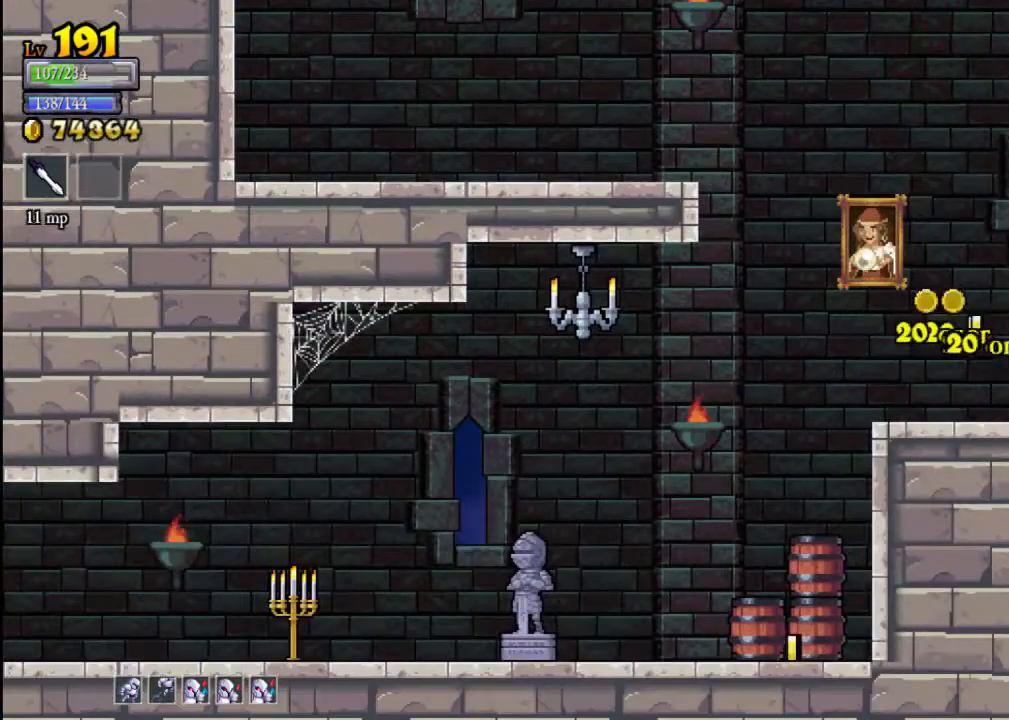
{"buttons": [], "left_stick": "center", "events": [[167, "left_stick", "center"]]}